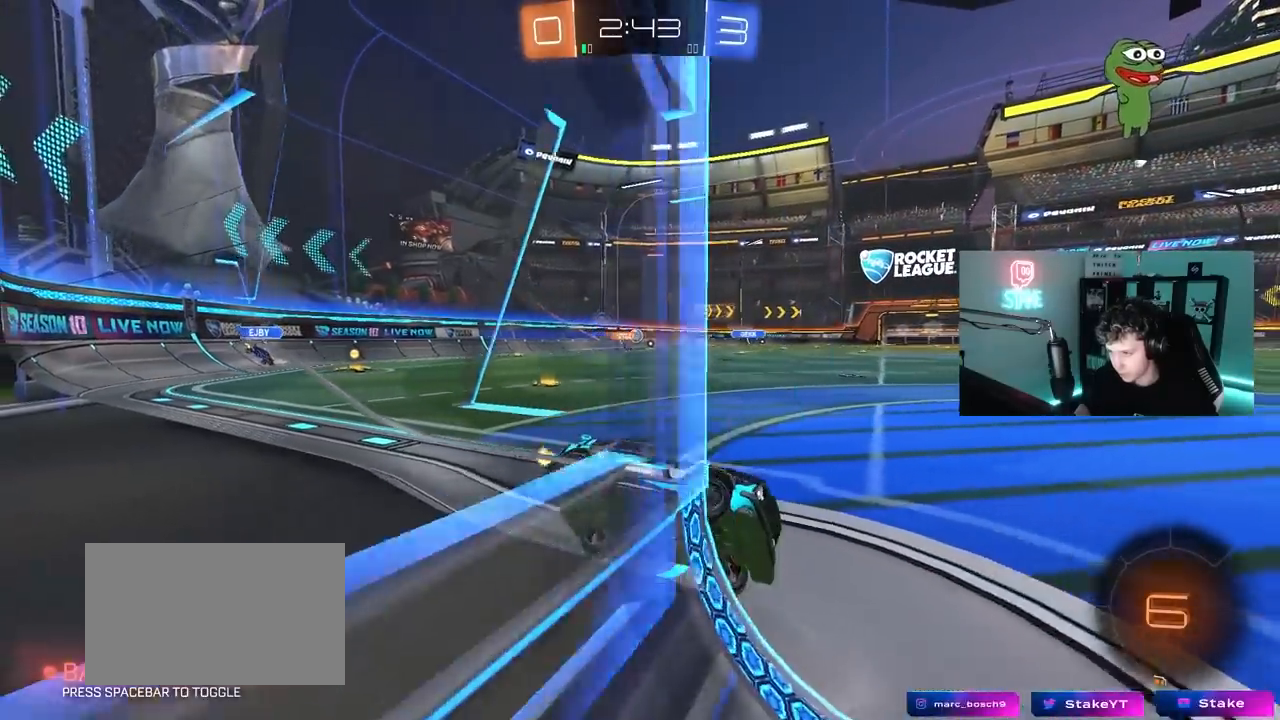
Gameplay with keyboard and mouse; each line is a JSON object with the keys and mouse buttons held at the frame after it. "events" lists presses ("down") and releases ("up") of "1", "2", "3", "4", "5", "a", "alt", "c", "caps_lock", "ctrl", "d", "e", "f", "g", "q", "r", "s", "shift", "space", "t", "tab", "v", "w", "x", "z", "mouse_left", "mouse_wheel" and "mouse_right" between this image and that frame as [ms after this image, input, new state], when the widget could be followed in between. "mouse_left", "mouse_wheel", "mouse_right" = the "left", "wheel", "right" buttons of the "mouse" list. No other keys are recorded. "wheel" means that the mouse wheel is clicked or scrolled. "mouse_move" is the direction in which the mouse moves at that frame (one of eight, or "still"), when it could be read.
{"keys": [], "mouse": [], "mouse_move": "still", "events": [[33, "a", "up"], [33, "w", "up"], [67, "mouse_right", "down"], [117, "d", "down"], [117, "s", "down"], [117, "shift", "down"], [167, "mouse_left", "up"], [217, "mouse_right", "up"], [350, "shift", "up"], [400, "a", "down"], [400, "d", "up"], [400, "s", "up"], [500, "a", "up"]]}
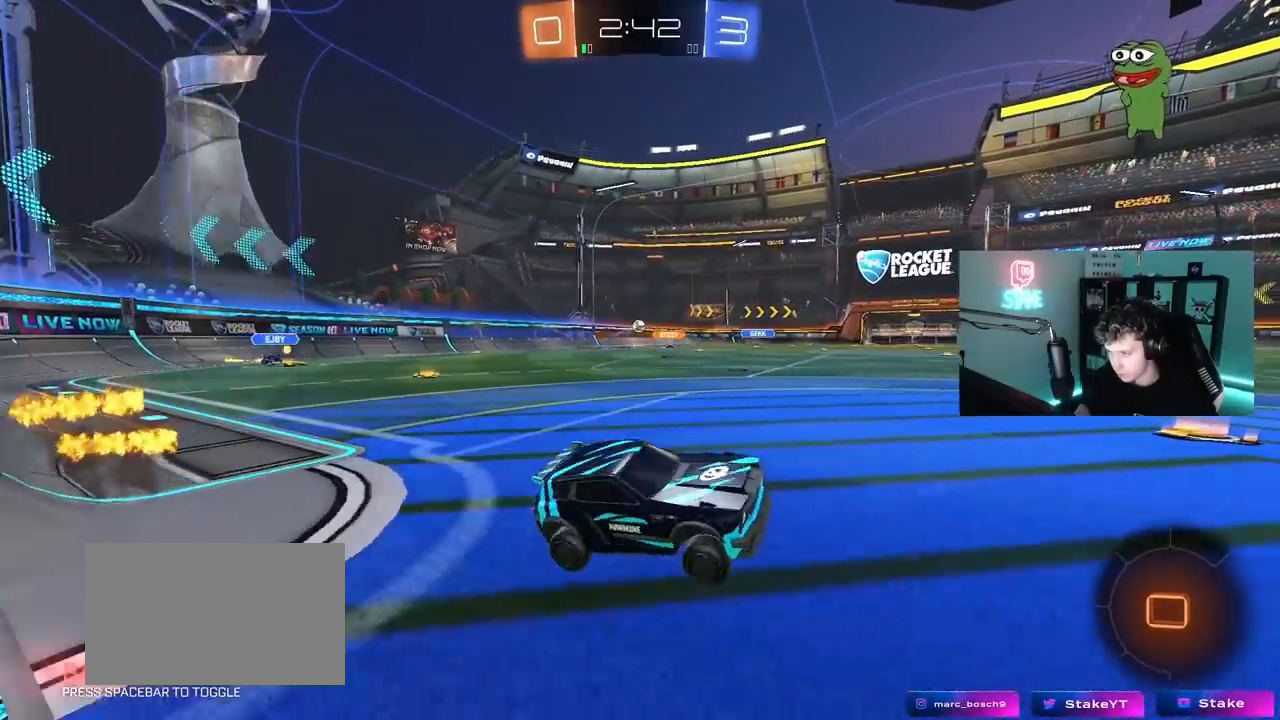
{"keys": ["w"], "mouse": ["right"], "mouse_move": "still", "events": [[50, "w", "down"], [83, "mouse_right", "down"], [183, "mouse_left", "down"], [183, "mouse_right", "up"], [283, "mouse_right", "down"], [417, "mouse_left", "up"], [417, "mouse_right", "up"], [467, "mouse_right", "down"]]}
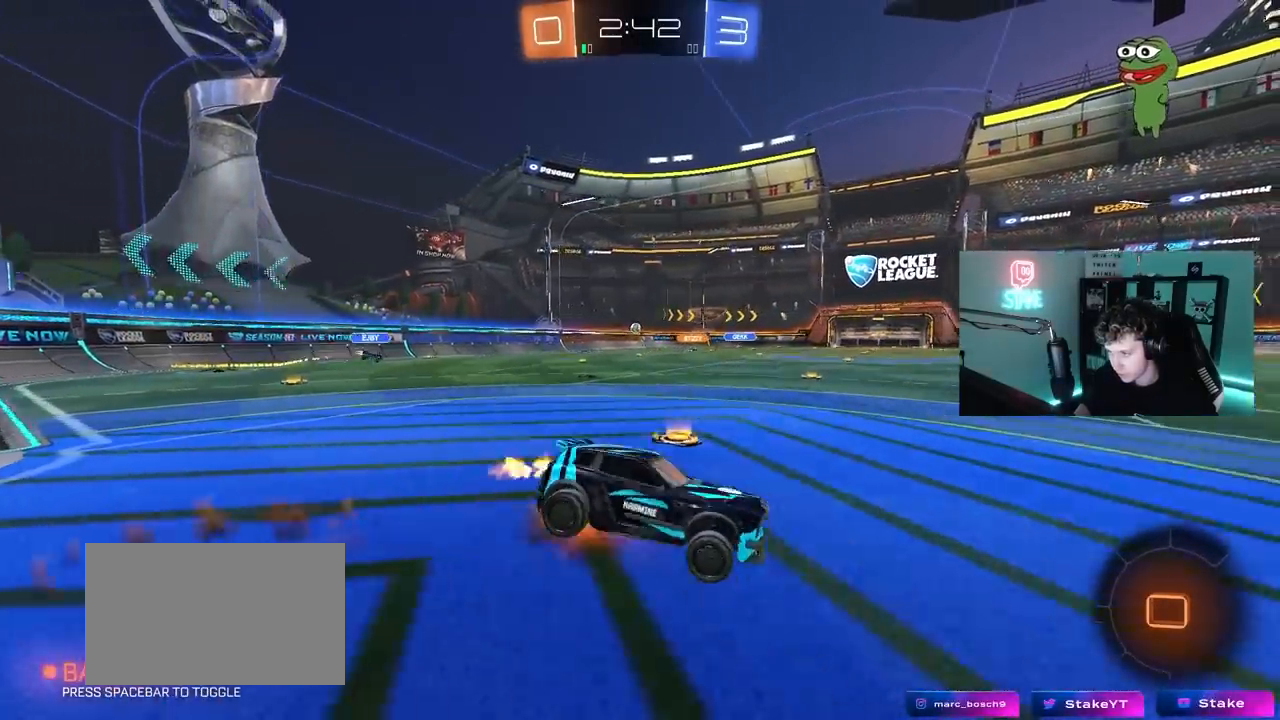
{"keys": ["d", "w"], "mouse": [], "mouse_move": "still", "events": [[67, "space", "down"], [100, "mouse_right", "up"], [200, "space", "up"], [483, "d", "down"]]}
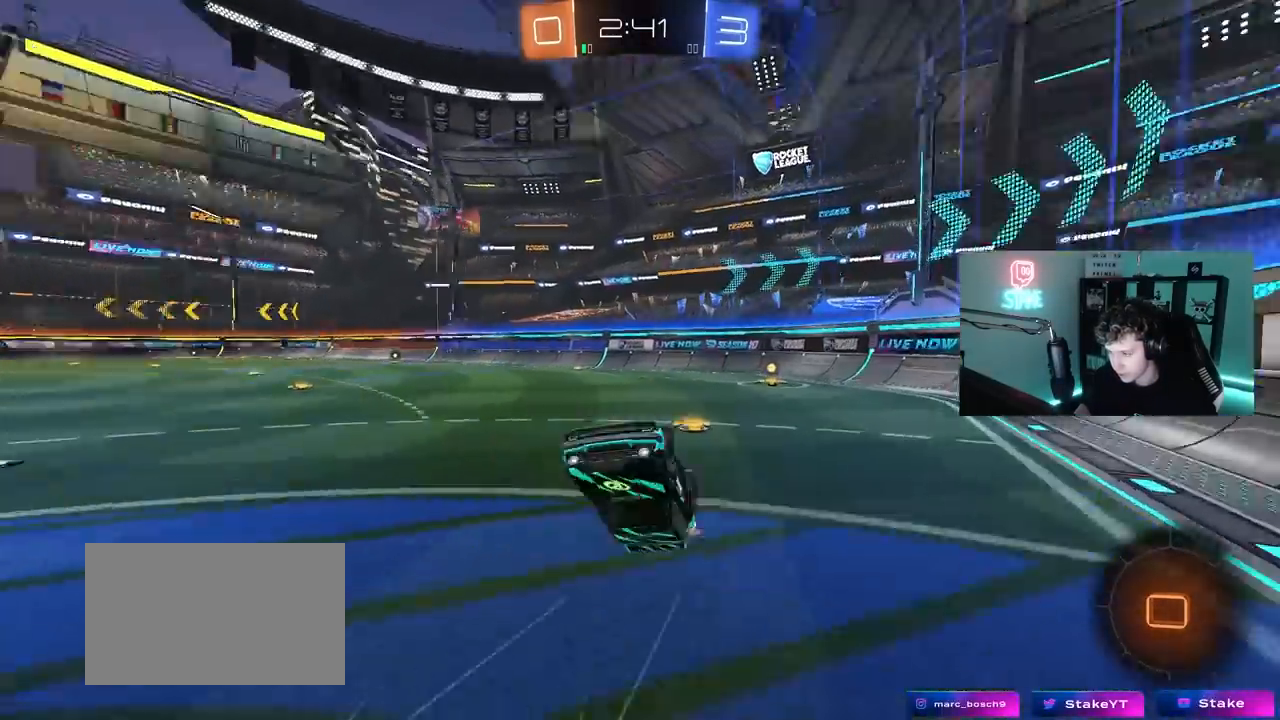
{"keys": ["d", "w"], "mouse": ["left"], "mouse_move": "still", "events": [[33, "space", "down"], [33, "w", "up"], [217, "d", "up"], [217, "space", "up"], [350, "d", "down"], [400, "w", "down"], [450, "mouse_left", "down"]]}
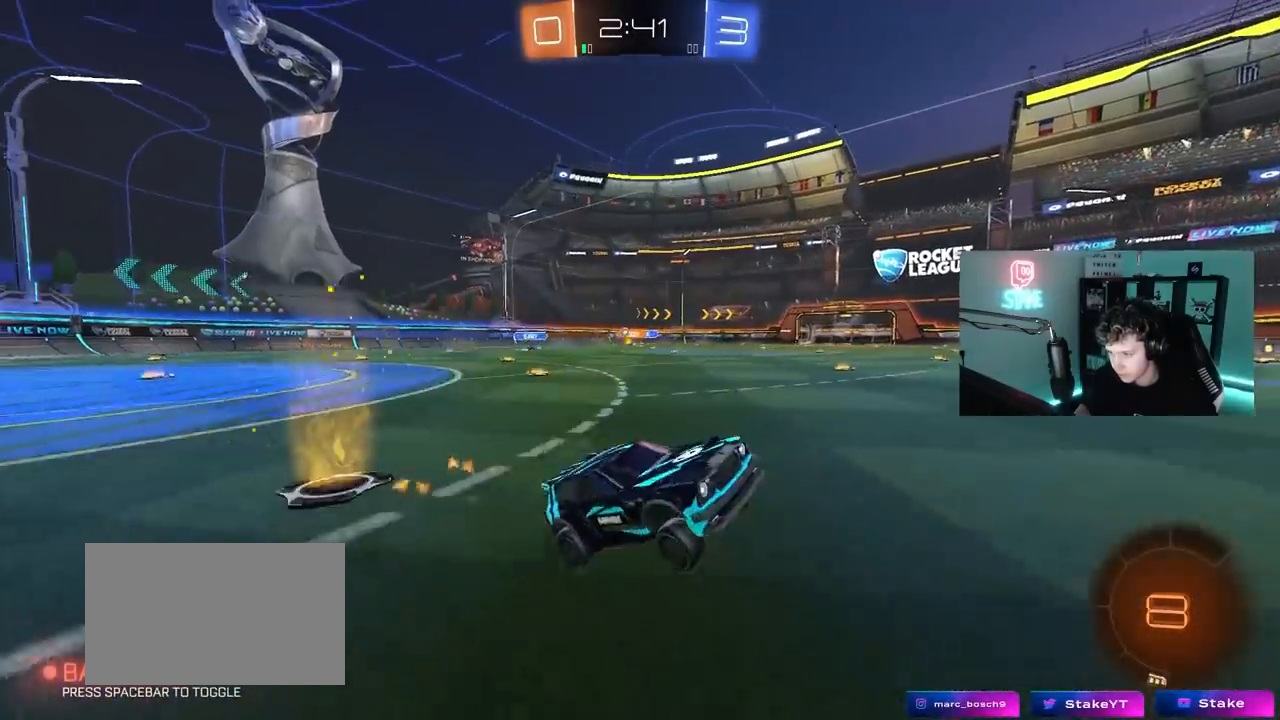
{"keys": ["a", "w"], "mouse": ["left"], "mouse_move": "still", "events": [[183, "d", "up"], [233, "a", "down"], [233, "shift", "down"], [367, "shift", "up"]]}
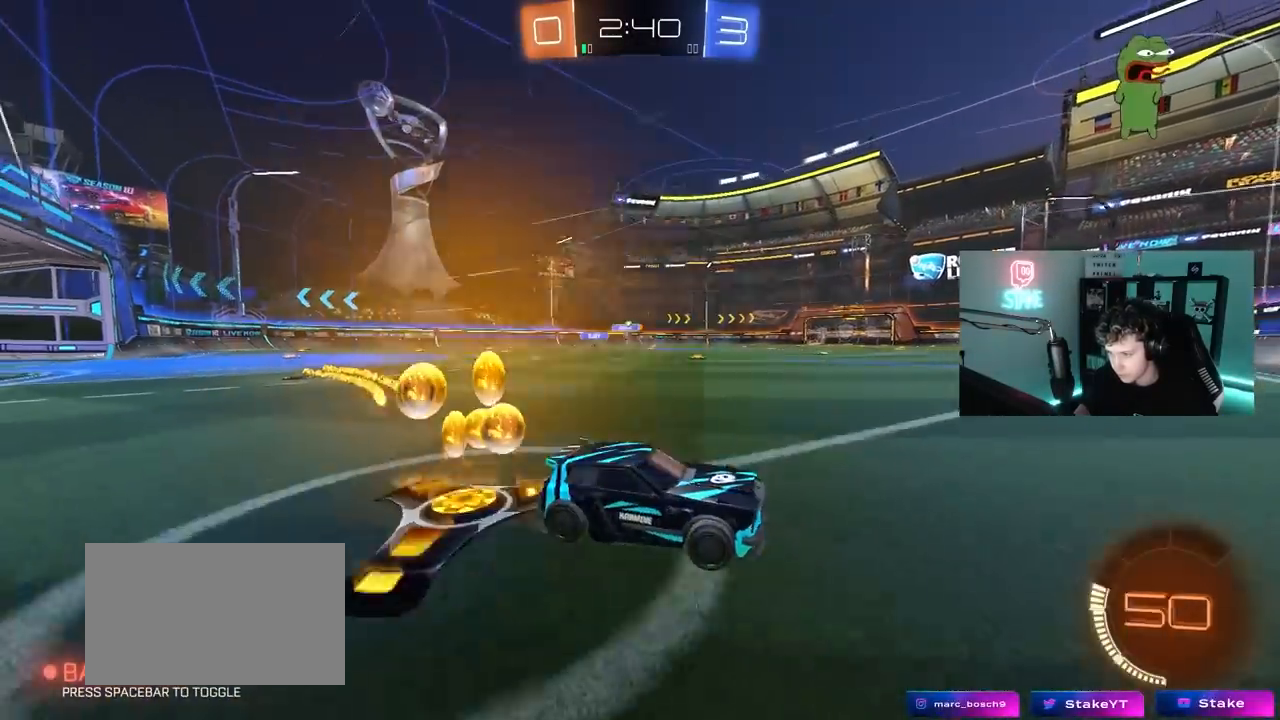
{"keys": ["w"], "mouse": ["left"], "mouse_move": "still", "events": [[150, "shift", "down"], [200, "mouse_left", "up"], [250, "shift", "up"], [350, "mouse_left", "down"], [433, "a", "up"]]}
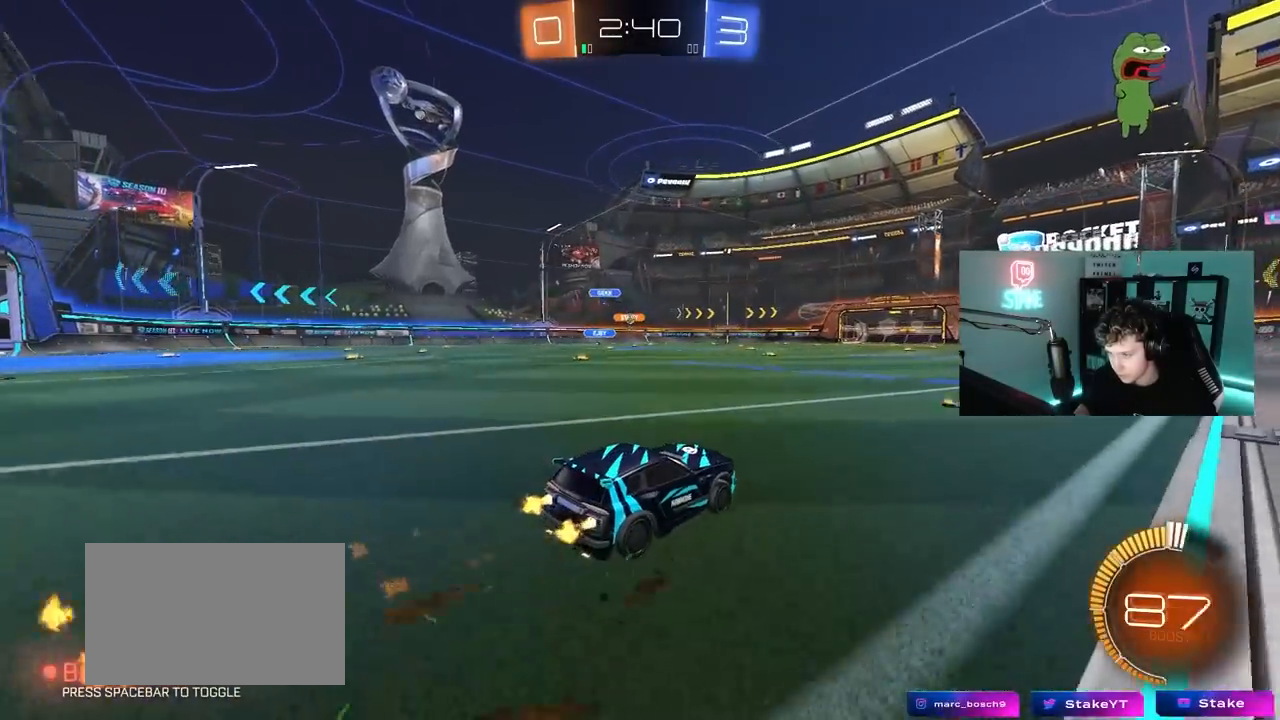
{"keys": ["a", "w"], "mouse": [], "mouse_move": "still", "events": [[350, "mouse_left", "up"], [400, "a", "down"]]}
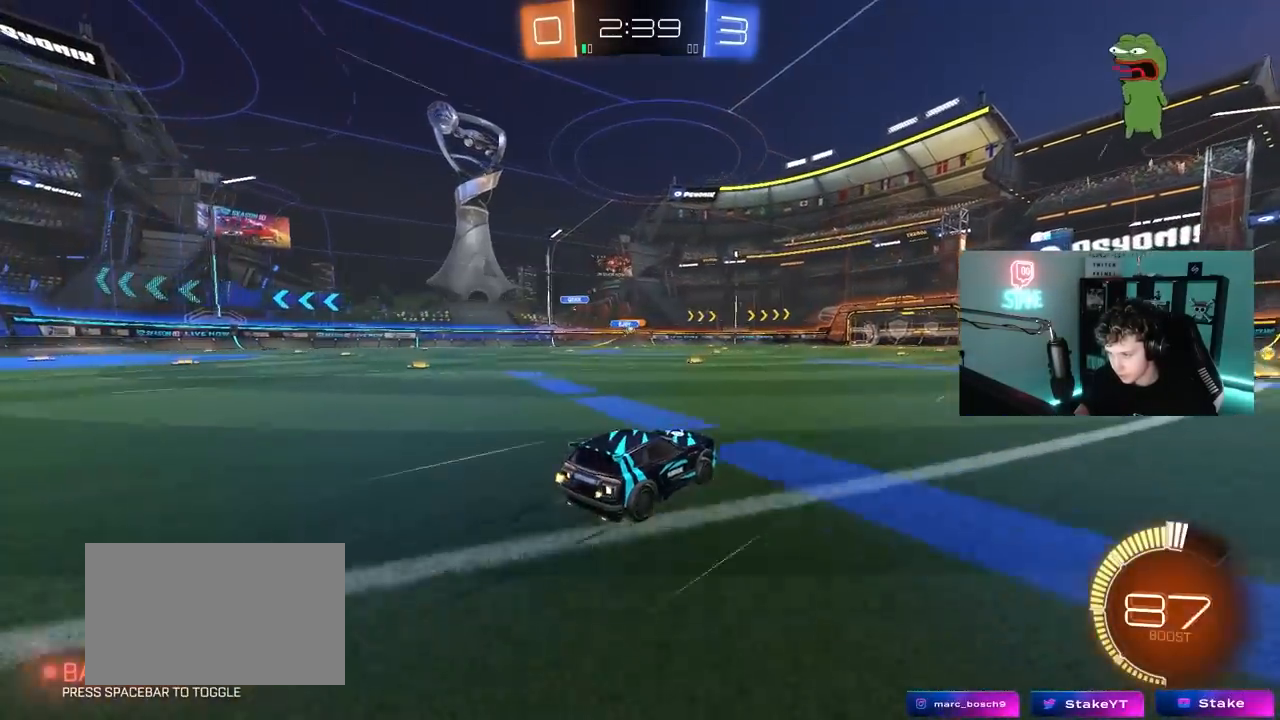
{"keys": ["w"], "mouse": ["left"], "mouse_move": "still", "events": [[83, "a", "up"], [133, "d", "down"], [283, "d", "up"], [417, "mouse_left", "down"]]}
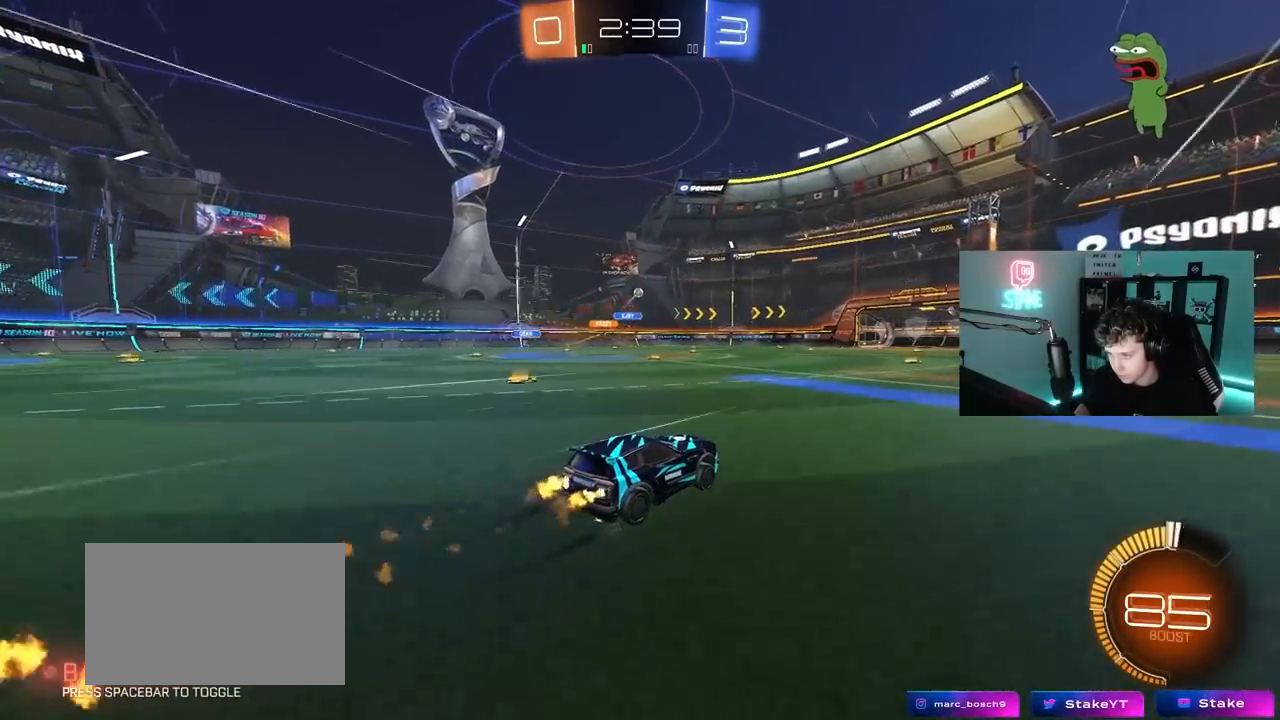
{"keys": ["w"], "mouse": [], "mouse_move": "up", "events": [[50, "mouse_left", "up"]]}
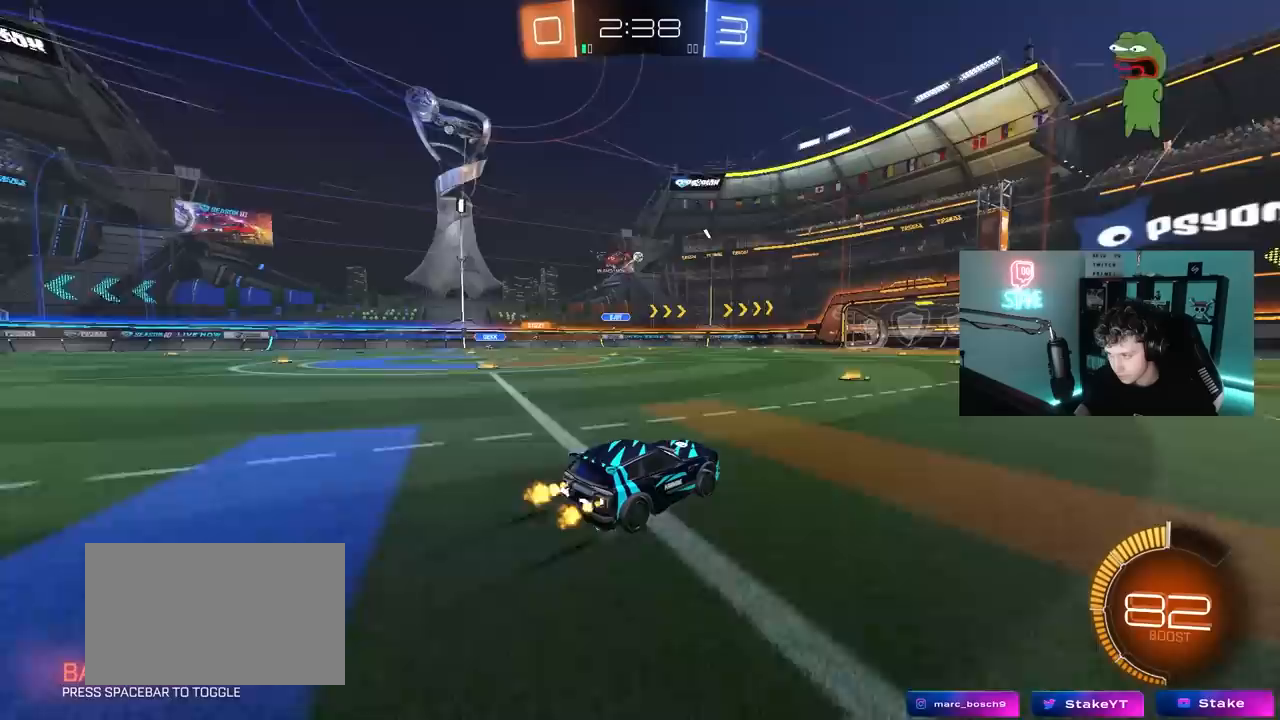
{"keys": ["w"], "mouse": [], "mouse_move": "still", "events": []}
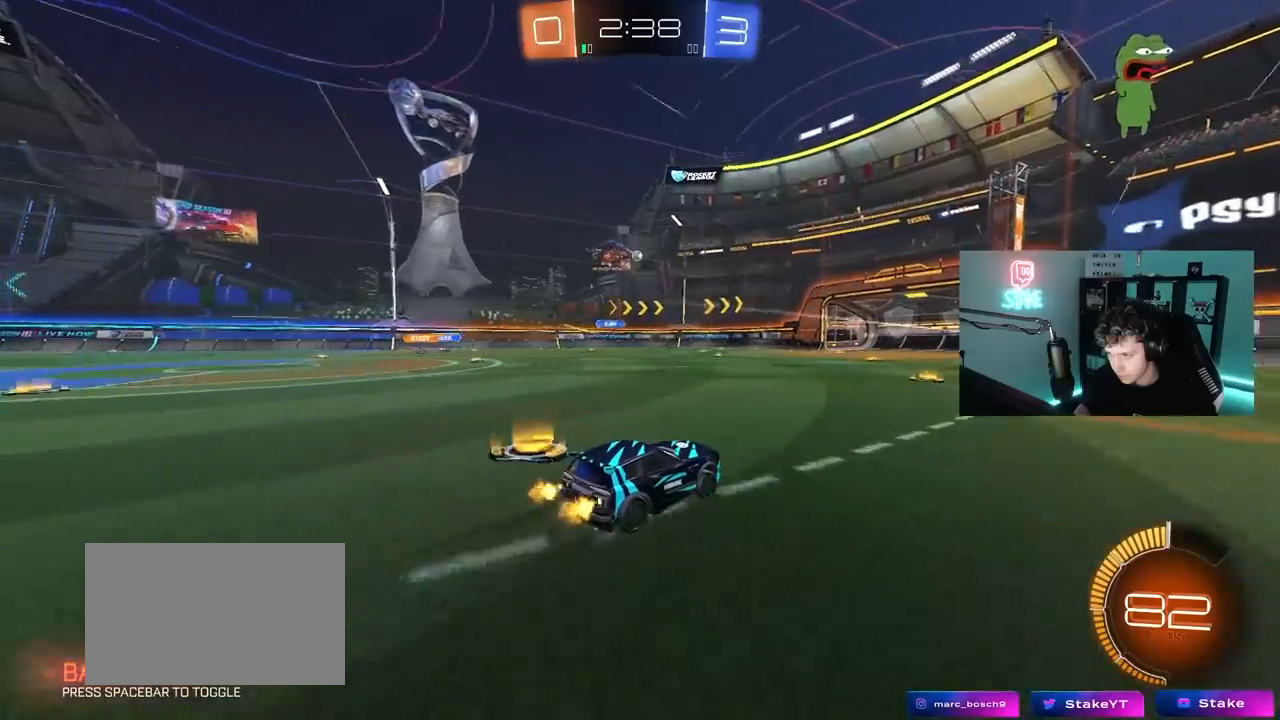
{"keys": ["w"], "mouse": ["left"], "mouse_move": "still", "events": [[417, "mouse_left", "down"]]}
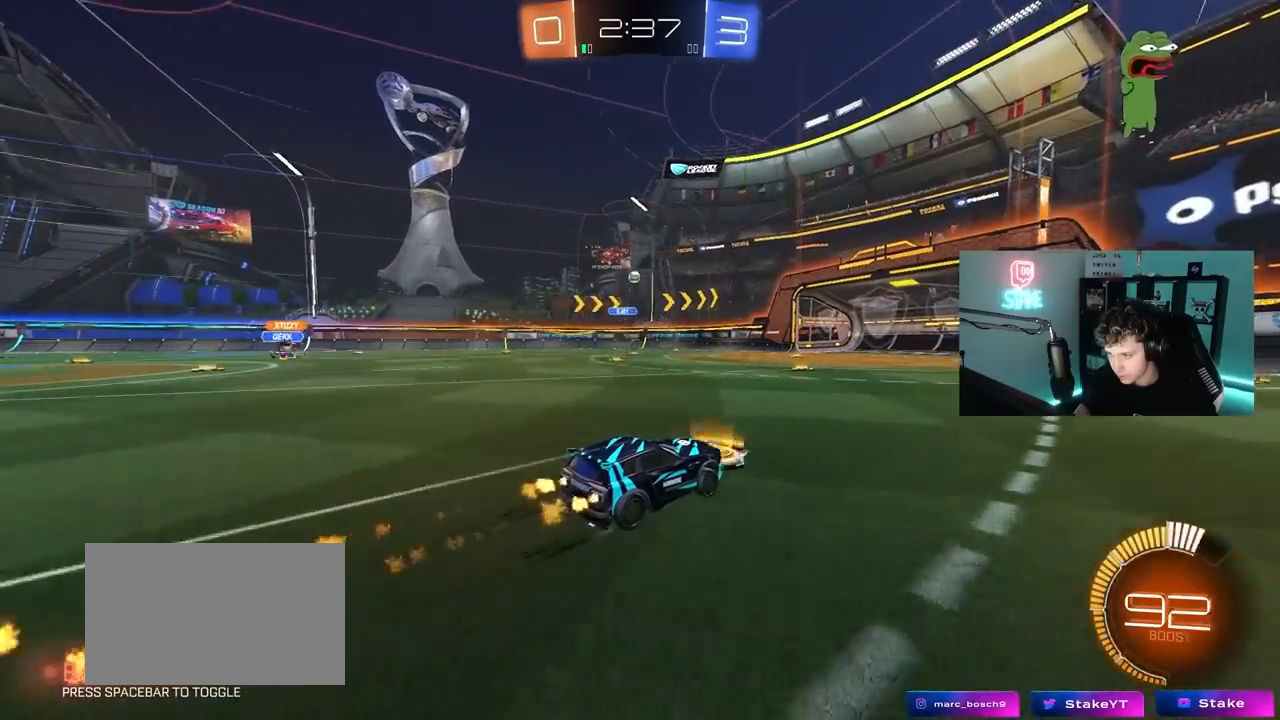
{"keys": ["w"], "mouse": [], "mouse_move": "still", "events": [[67, "mouse_left", "up"], [100, "a", "down"], [150, "a", "up"]]}
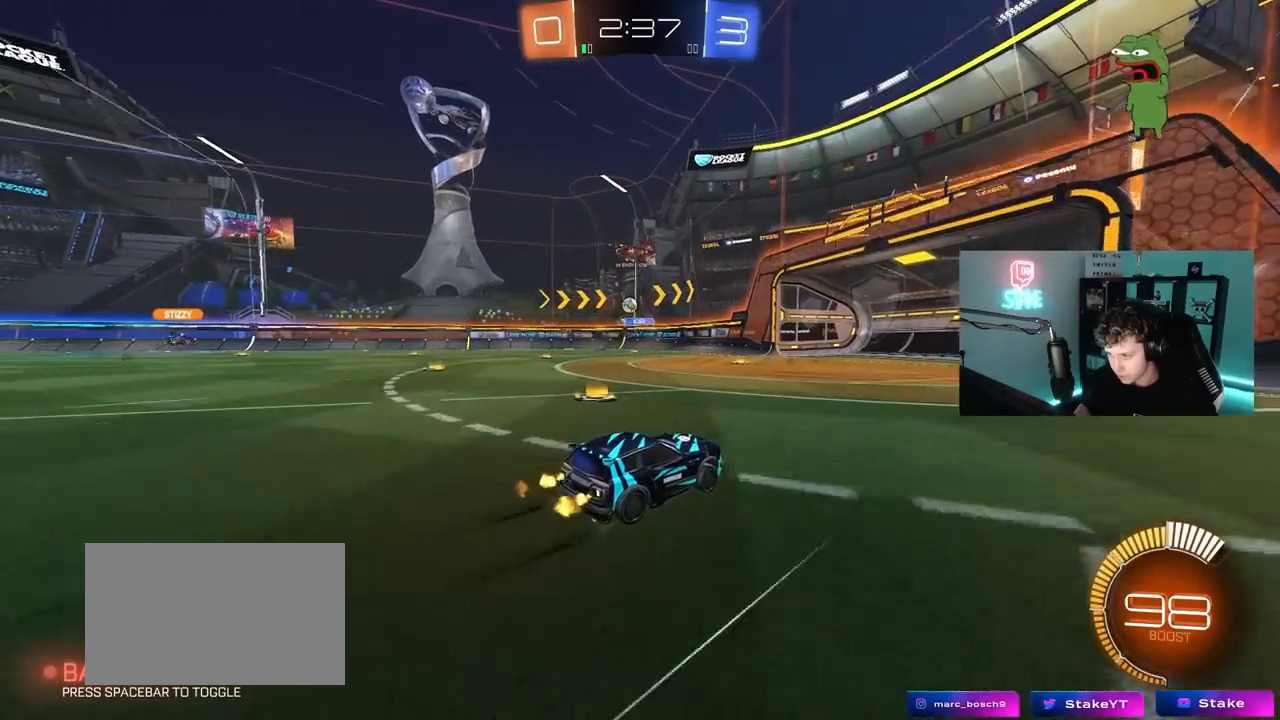
{"keys": ["a", "w"], "mouse": [], "mouse_move": "still", "events": [[83, "a", "down"], [217, "a", "up"], [267, "a", "down"]]}
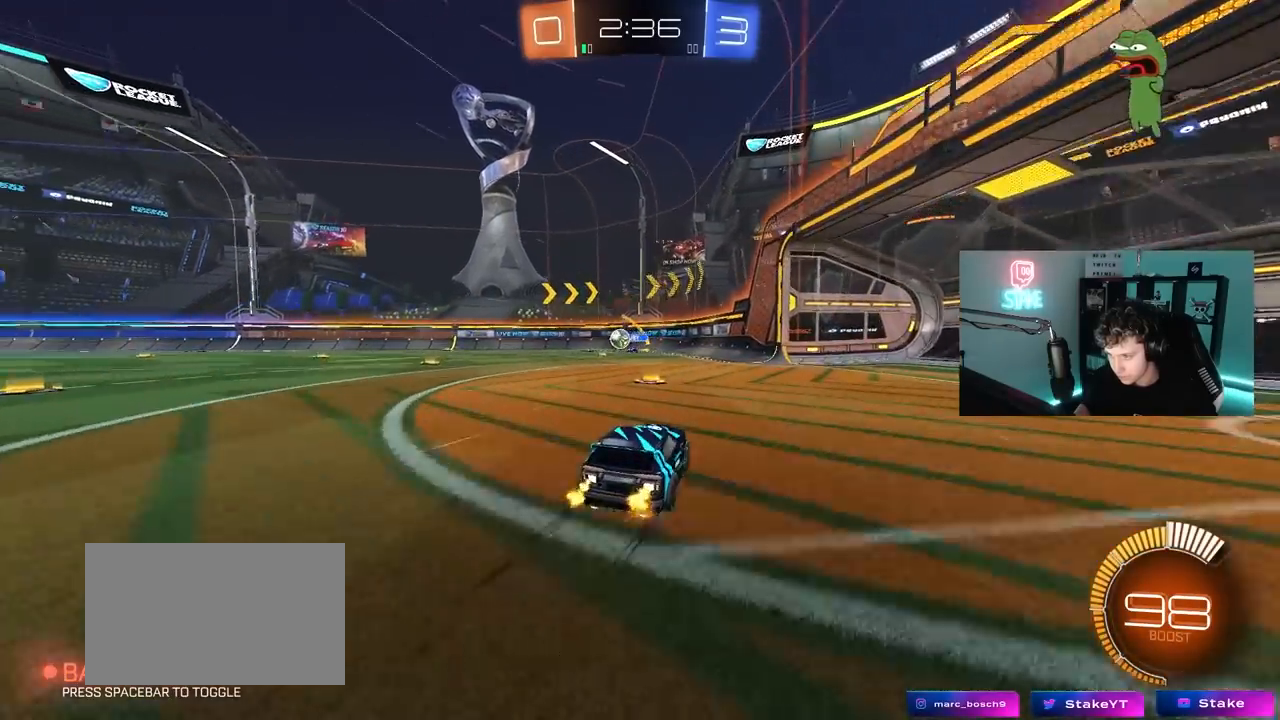
{"keys": ["w"], "mouse": [], "mouse_move": "still", "events": [[133, "mouse_left", "down"], [133, "shift", "down"], [233, "shift", "up"], [467, "a", "up"], [467, "mouse_left", "up"]]}
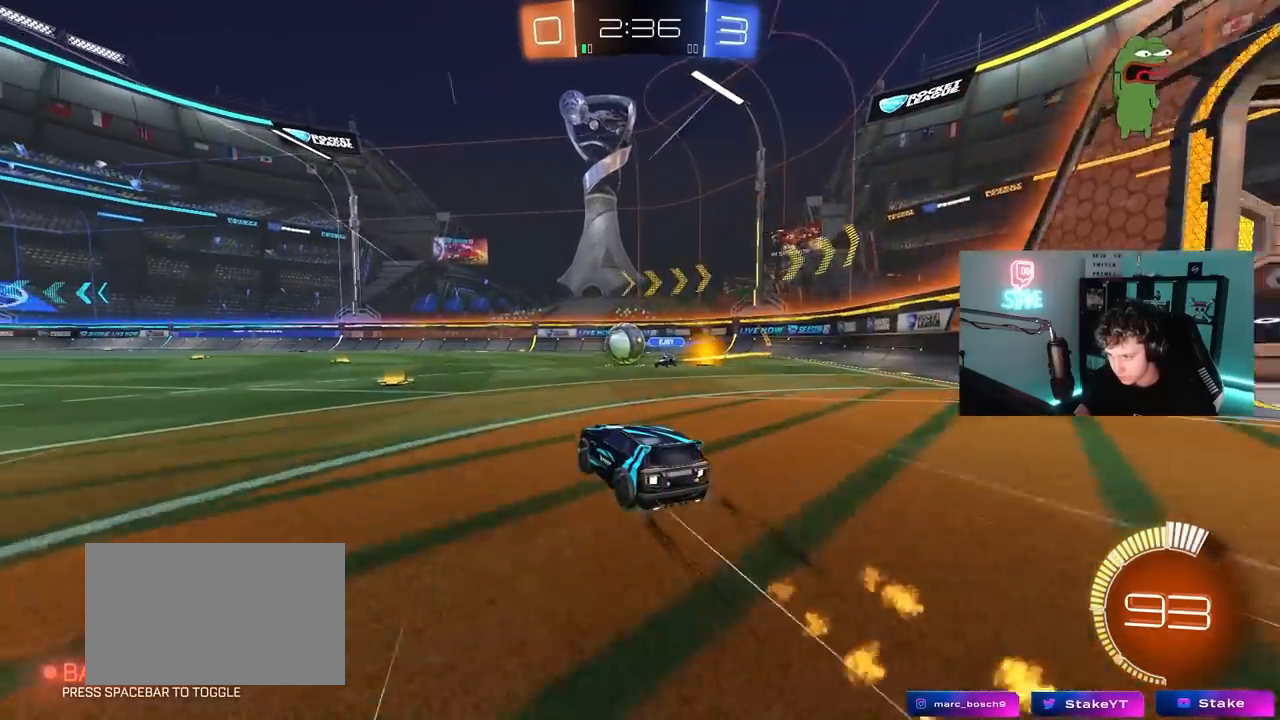
{"keys": ["d", "shift", "w"], "mouse": ["right"], "mouse_move": "right", "events": [[50, "a", "down"], [200, "mouse_left", "down"], [250, "a", "up"], [250, "d", "down"], [250, "w", "up"], [300, "a", "down"], [300, "d", "up"], [300, "mouse_right", "down"], [350, "a", "up"], [350, "d", "down"], [350, "mouse_left", "up"], [350, "mouse_right", "up"], [350, "w", "down"], [383, "w", "up"], [433, "mouse_right", "down"], [433, "shift", "down"], [433, "w", "down"]]}
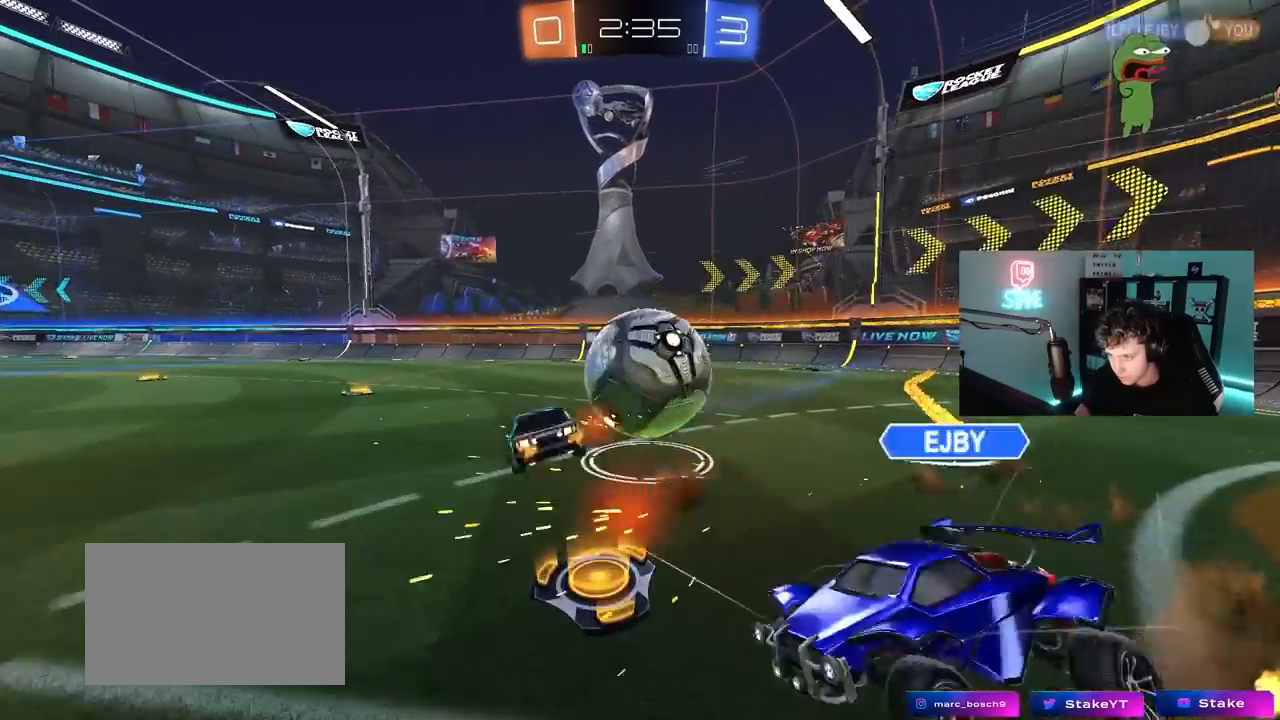
{"keys": ["shift"], "mouse": [], "mouse_move": "still", "events": [[33, "s", "down"], [33, "w", "up"], [167, "mouse_right", "up"], [350, "s", "up"], [450, "d", "up"]]}
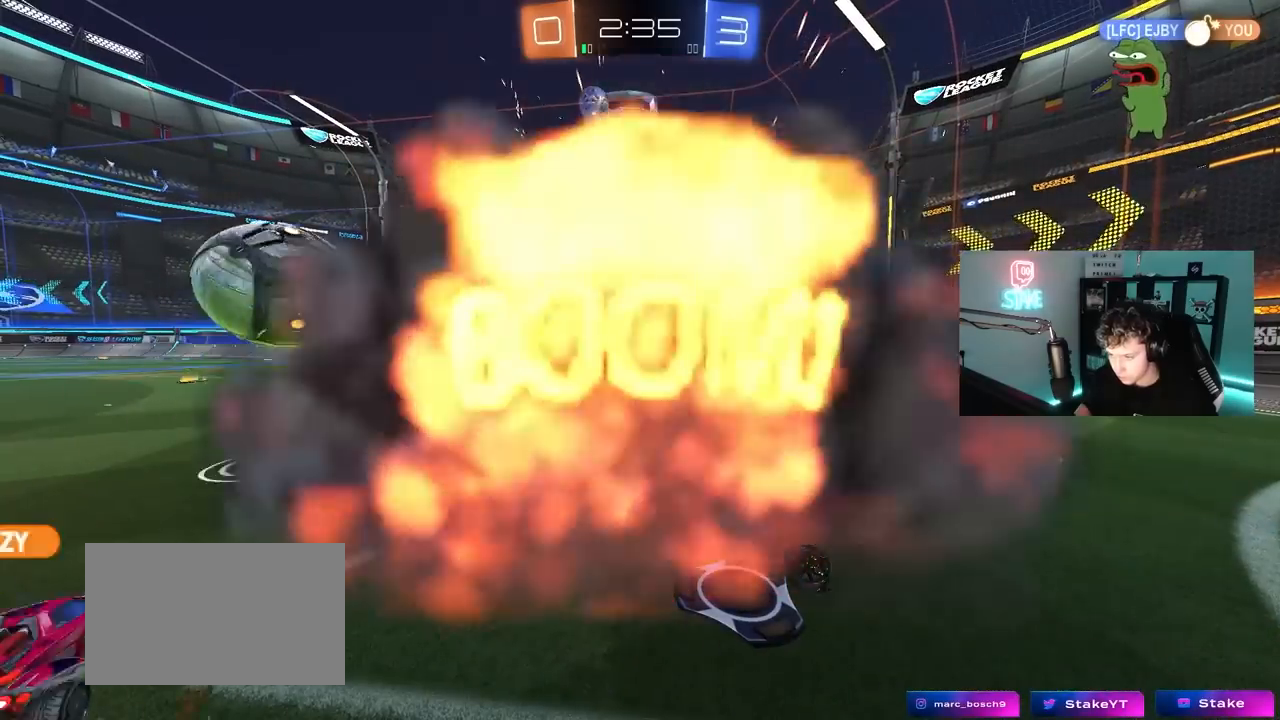
{"keys": [], "mouse": [], "mouse_move": "still", "events": [[233, "shift", "up"]]}
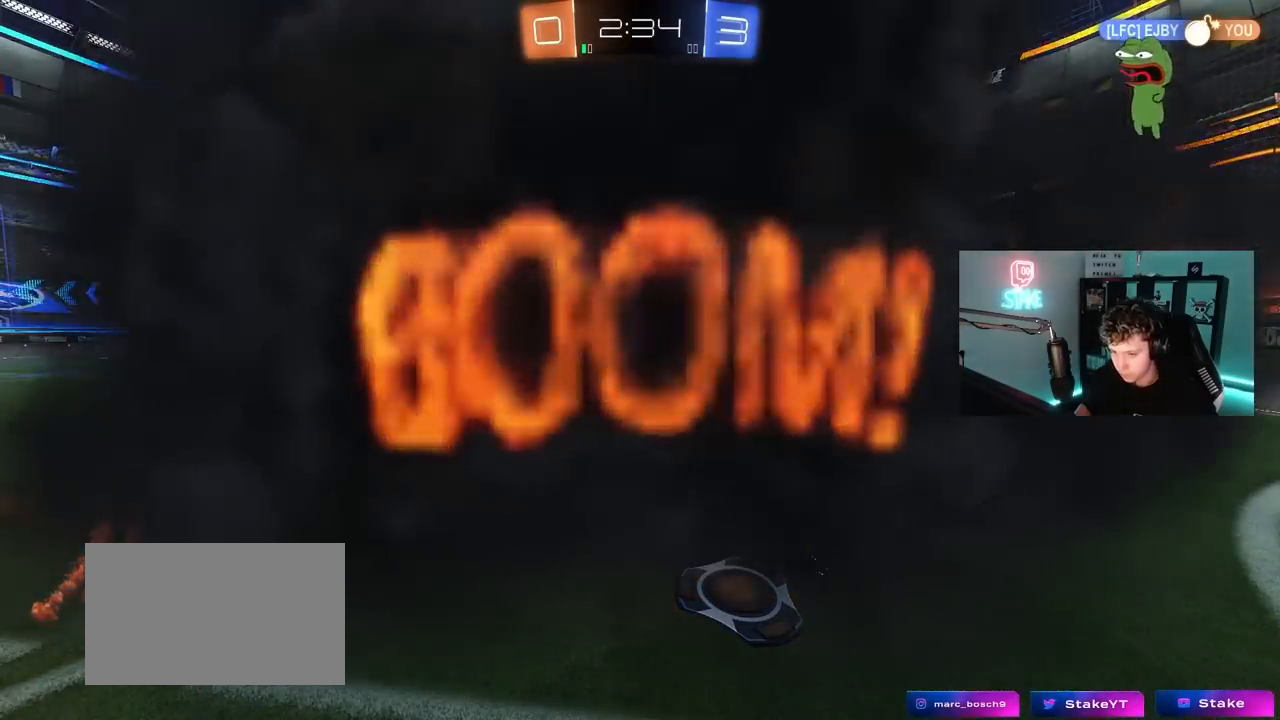
{"keys": [], "mouse": [], "mouse_move": "still", "events": [[67, "tab", "down"], [433, "tab", "up"]]}
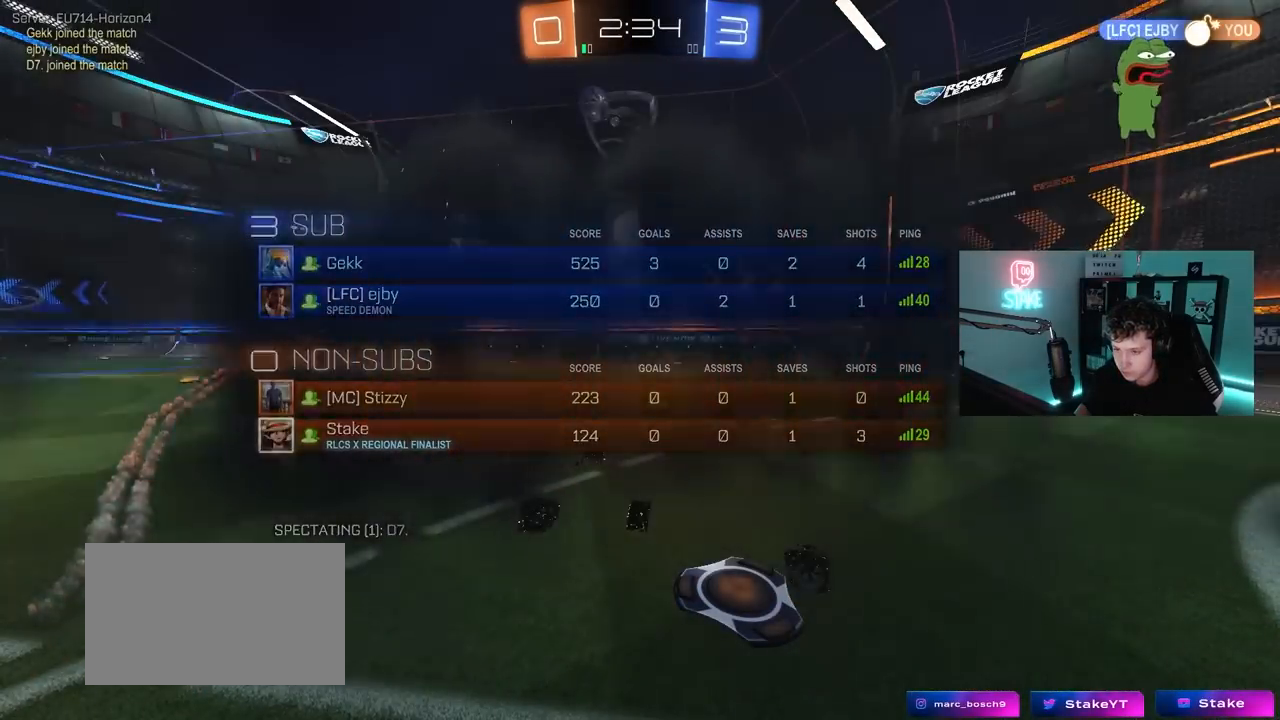
{"keys": ["tab"], "mouse": [], "mouse_move": "still", "events": [[450, "tab", "down"]]}
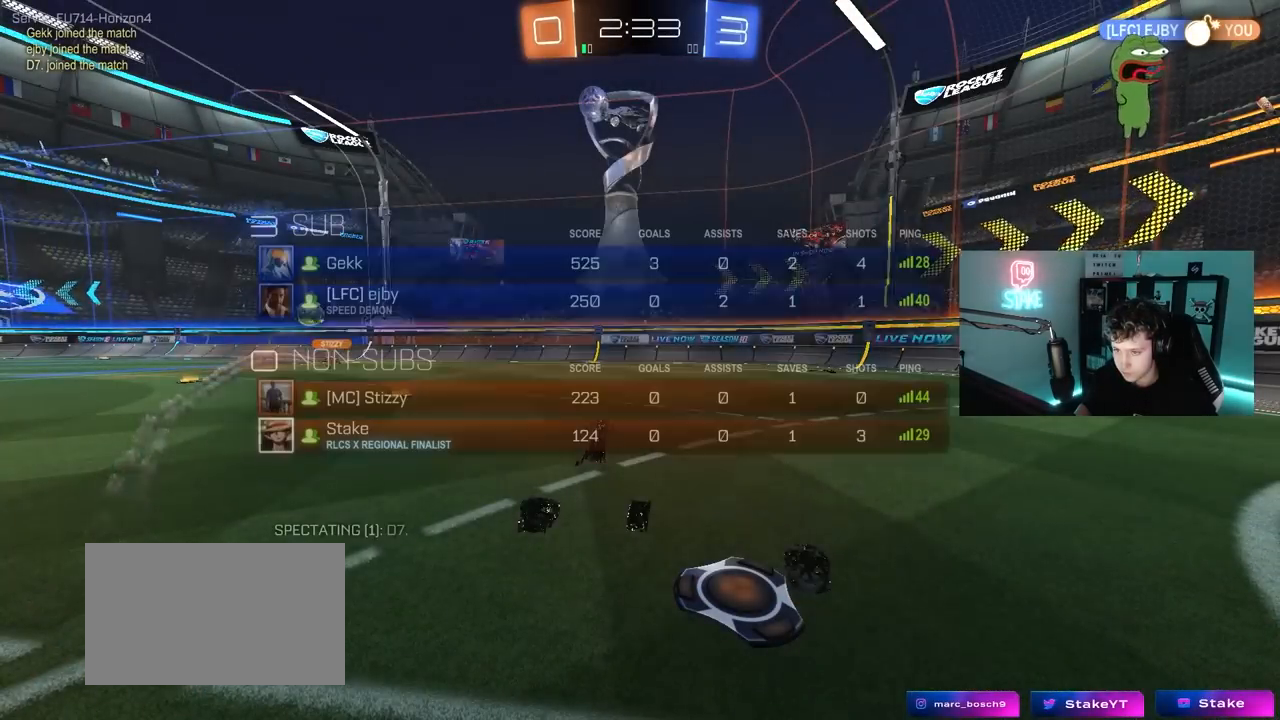
{"keys": ["tab"], "mouse": [], "mouse_move": "still", "events": []}
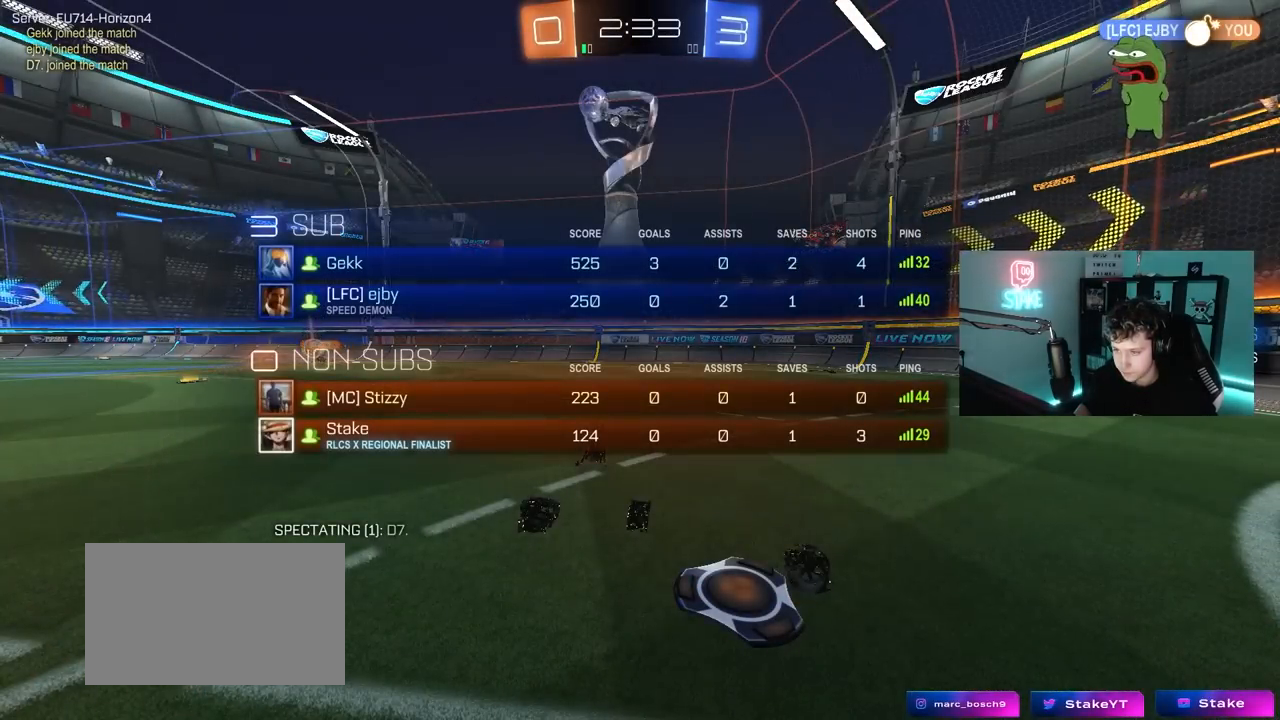
{"keys": [], "mouse": [], "mouse_move": "up", "events": [[383, "tab", "up"]]}
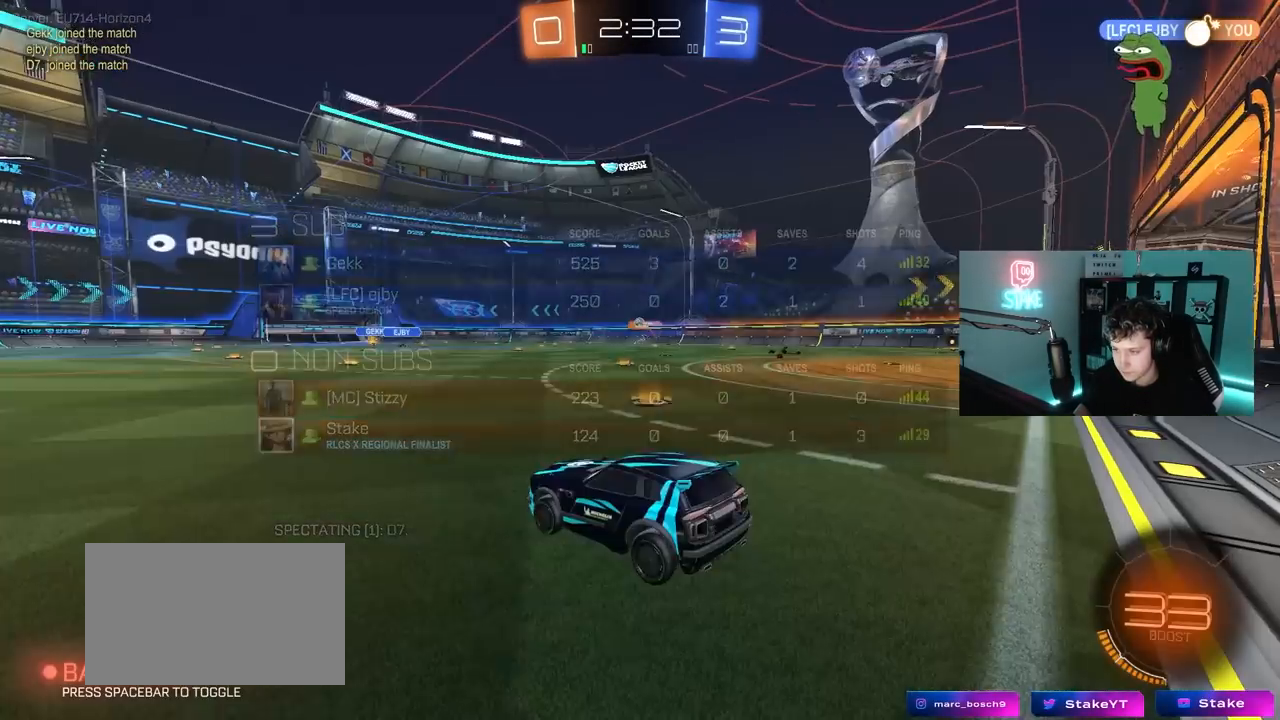
{"keys": ["a", "shift", "space", "w"], "mouse": [], "mouse_move": "left", "events": [[117, "a", "down"], [117, "w", "down"], [217, "a", "up"], [217, "d", "down"], [350, "a", "down"], [400, "d", "up"], [450, "space", "down"], [500, "shift", "down"]]}
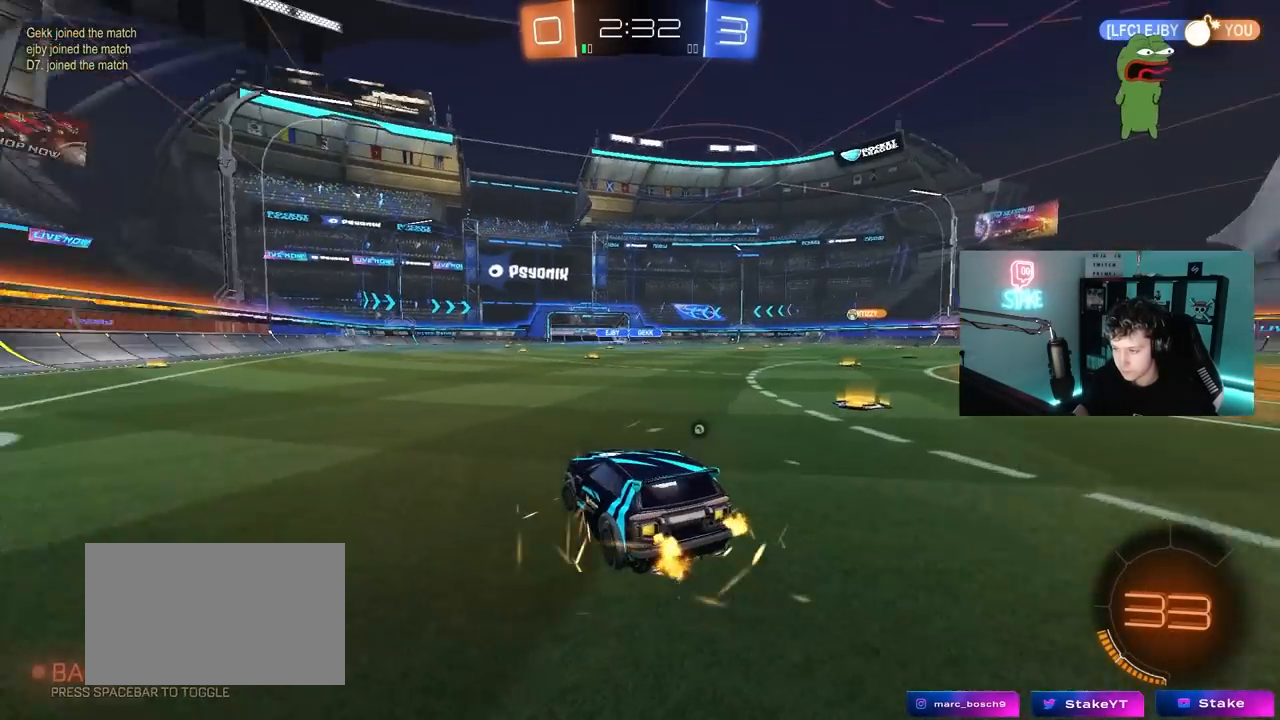
{"keys": ["a", "space", "w"], "mouse": ["left"], "mouse_move": "still", "events": [[83, "shift", "up"], [83, "space", "up"], [367, "mouse_left", "down"], [417, "space", "down"]]}
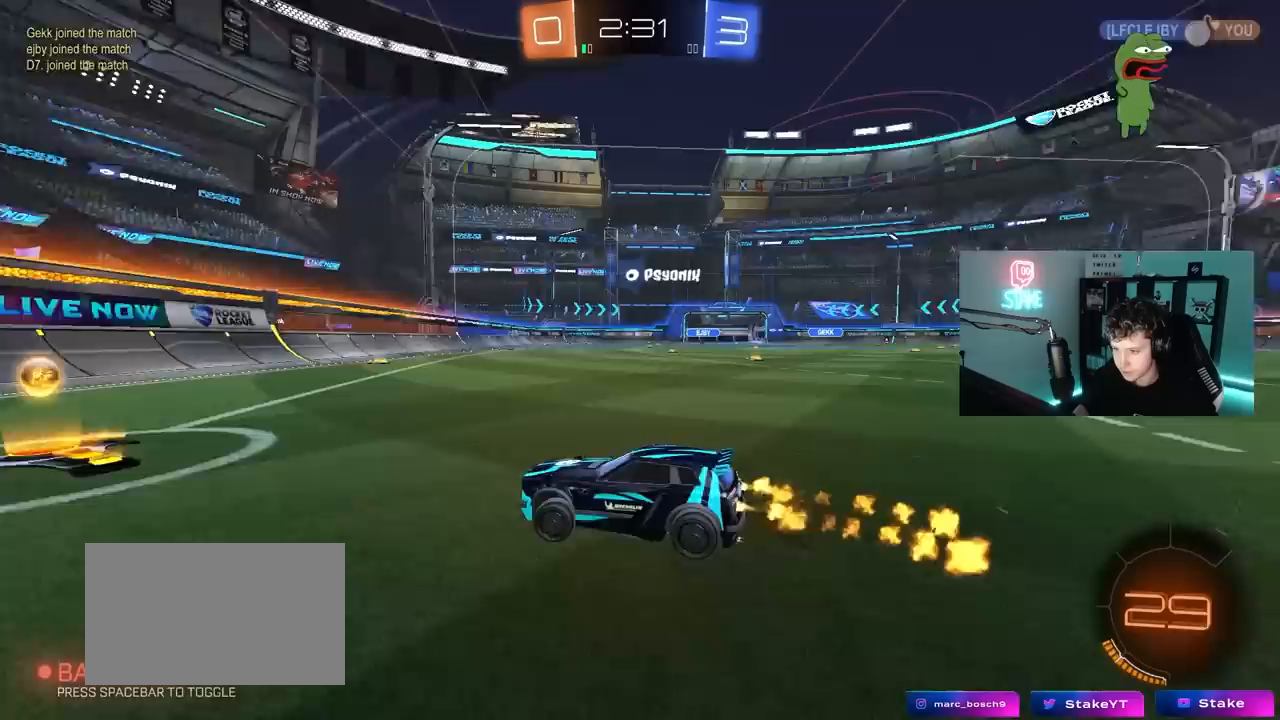
{"keys": ["d", "w"], "mouse": ["left"], "mouse_move": "still", "events": [[17, "a", "up"], [67, "space", "up"], [100, "d", "down"], [150, "shift", "down"], [250, "mouse_left", "up"], [250, "shift", "up"], [333, "mouse_left", "down"]]}
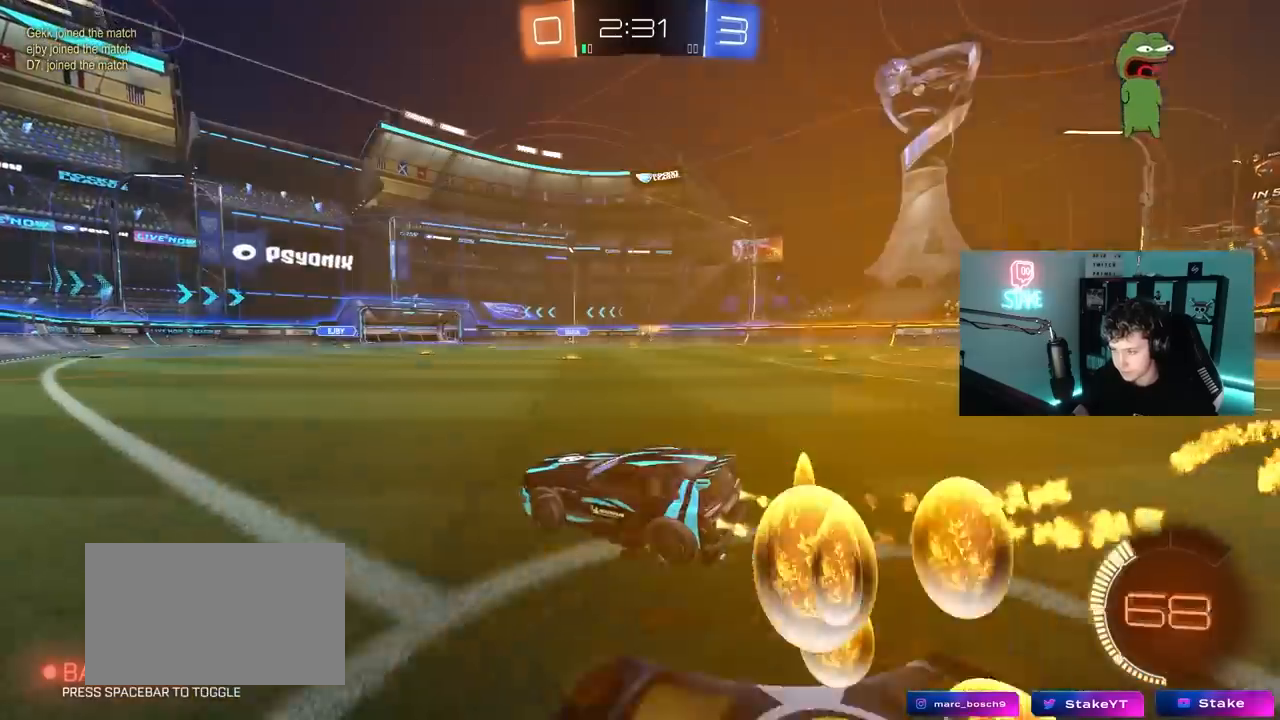
{"keys": ["w"], "mouse": [], "mouse_move": "still", "events": [[400, "d", "up"], [400, "mouse_left", "up"]]}
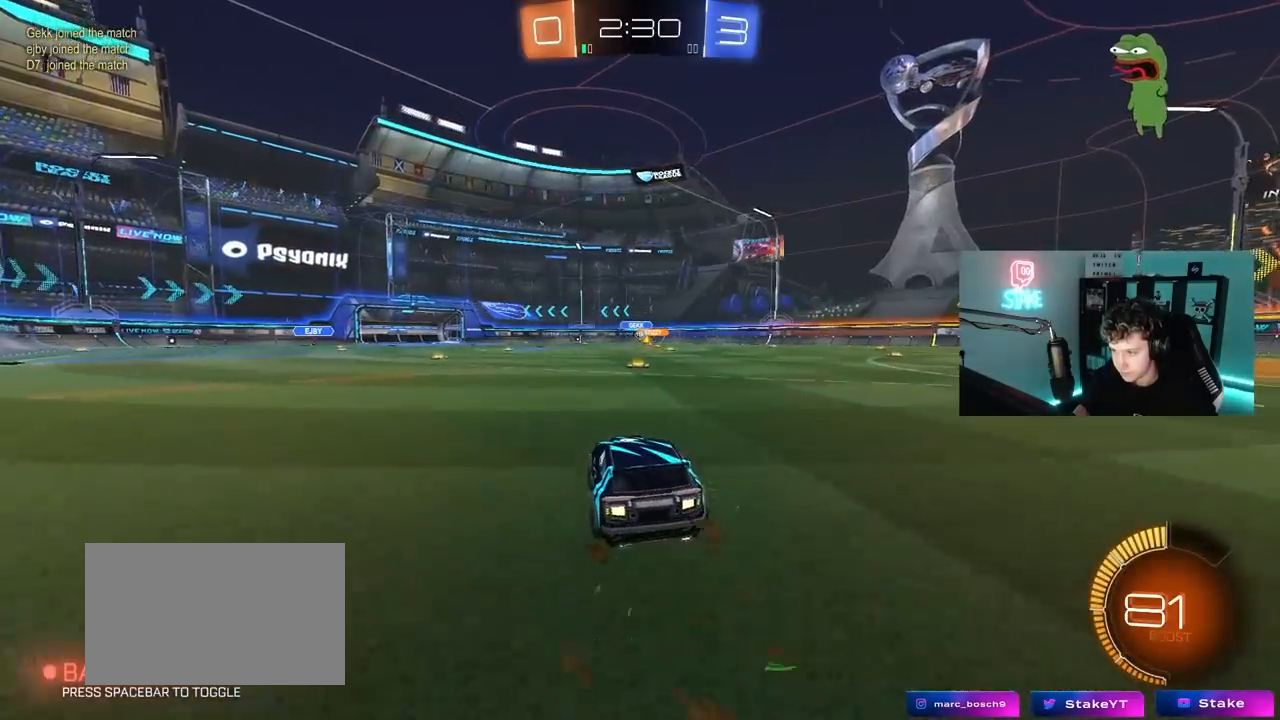
{"keys": ["w"], "mouse": [], "mouse_move": "still", "events": [[133, "d", "down"], [283, "d", "up"]]}
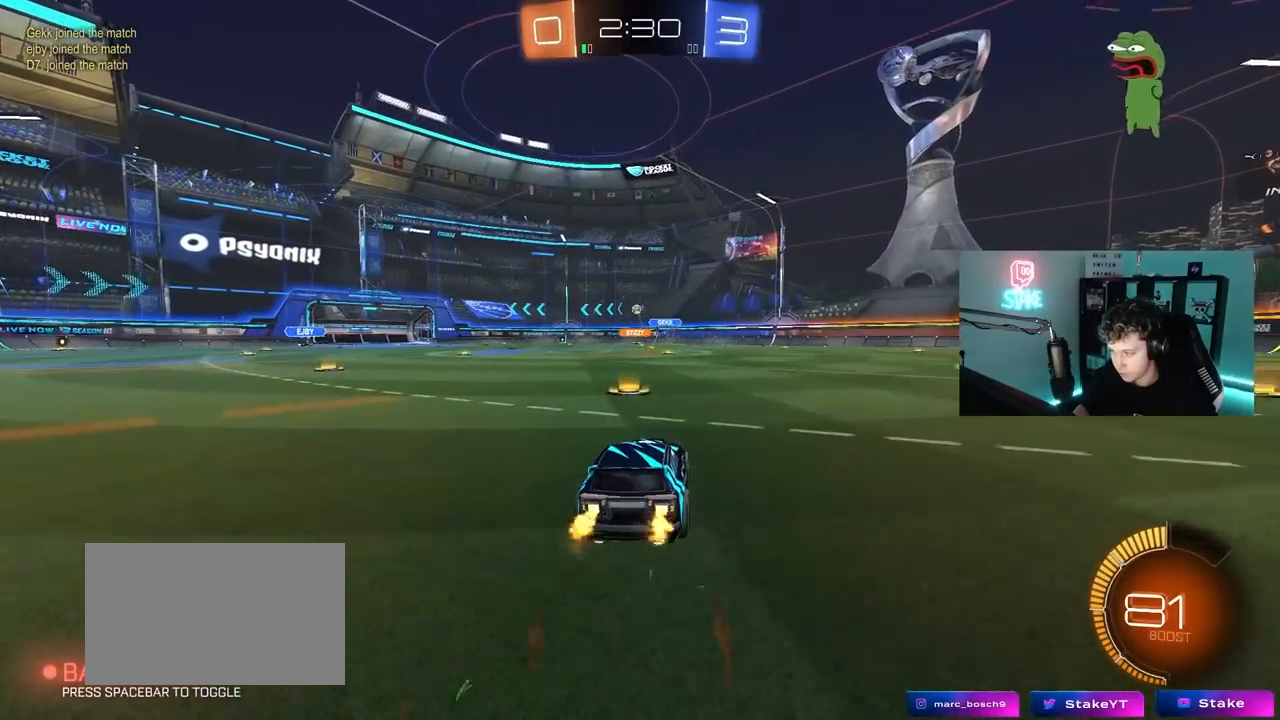
{"keys": ["w"], "mouse": [], "mouse_move": "still", "events": [[50, "mouse_left", "down"], [250, "d", "down"], [250, "mouse_left", "up"], [333, "d", "up"]]}
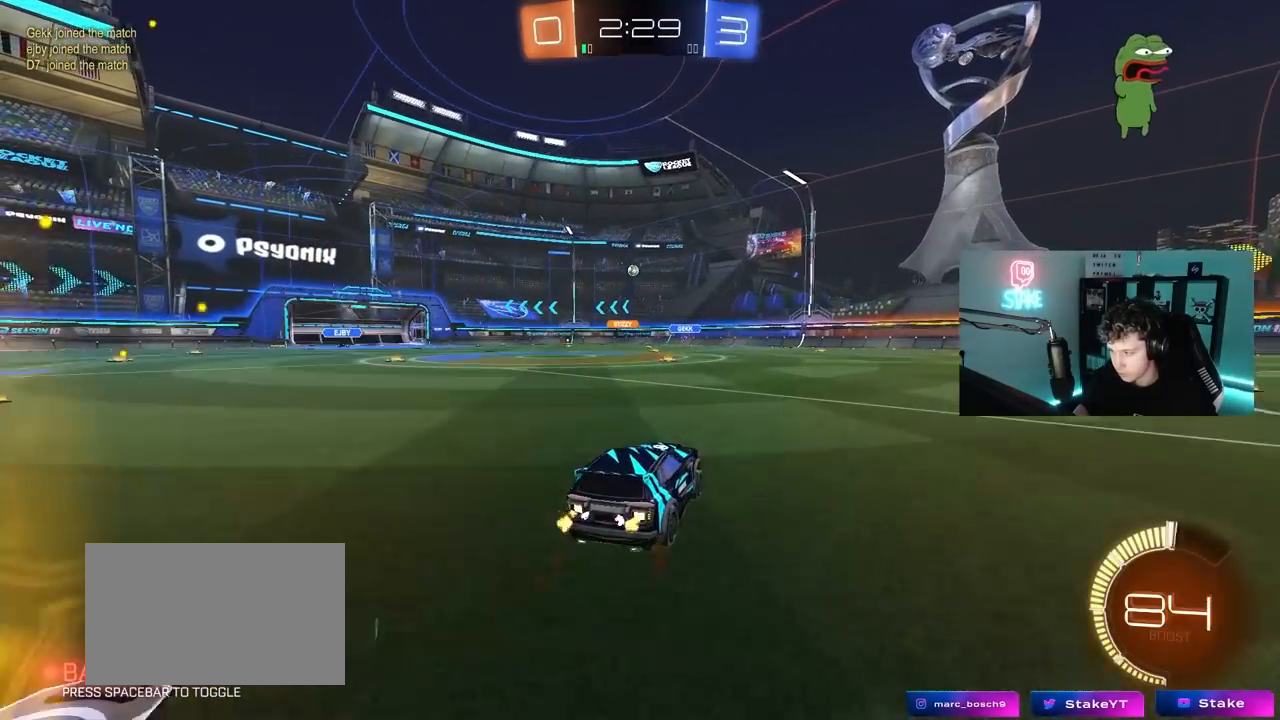
{"keys": ["w"], "mouse": [], "mouse_move": "still", "events": [[83, "a", "down"], [217, "a", "up"]]}
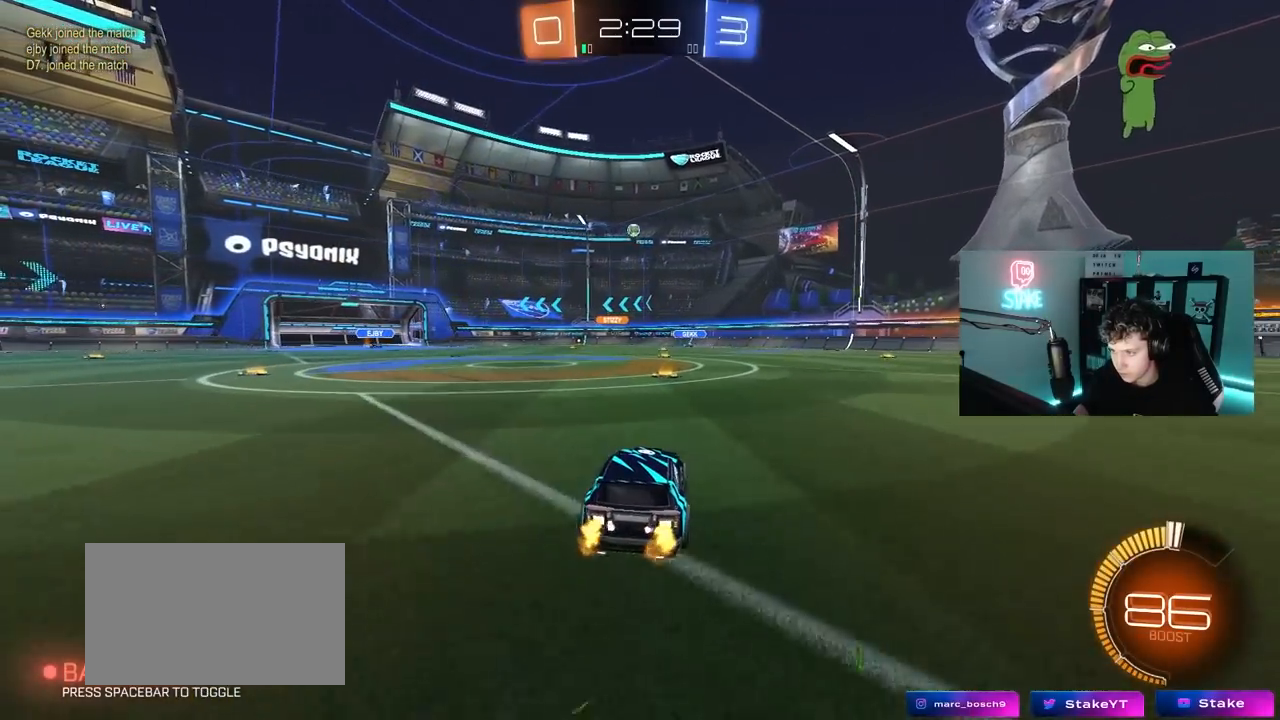
{"keys": ["d", "w"], "mouse": [], "mouse_move": "still", "events": [[467, "d", "down"]]}
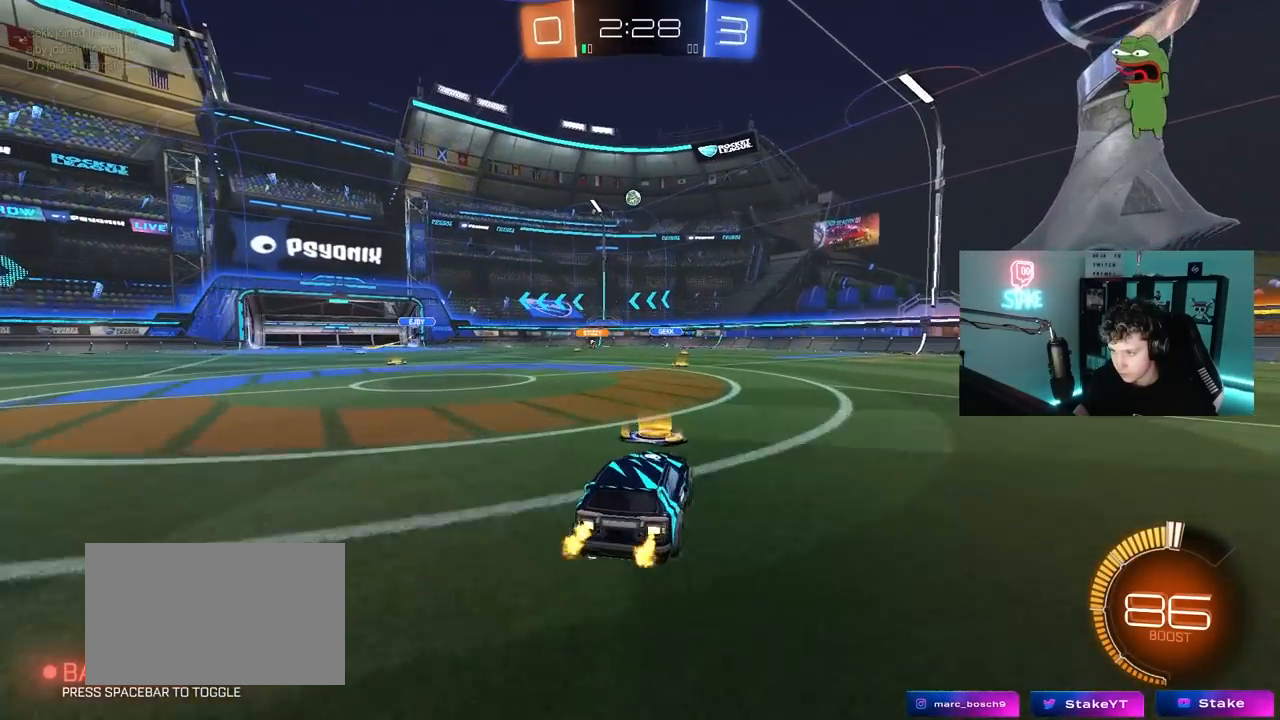
{"keys": ["w"], "mouse": [], "mouse_move": "still", "events": [[200, "mouse_left", "down"], [383, "d", "up"], [483, "mouse_left", "up"]]}
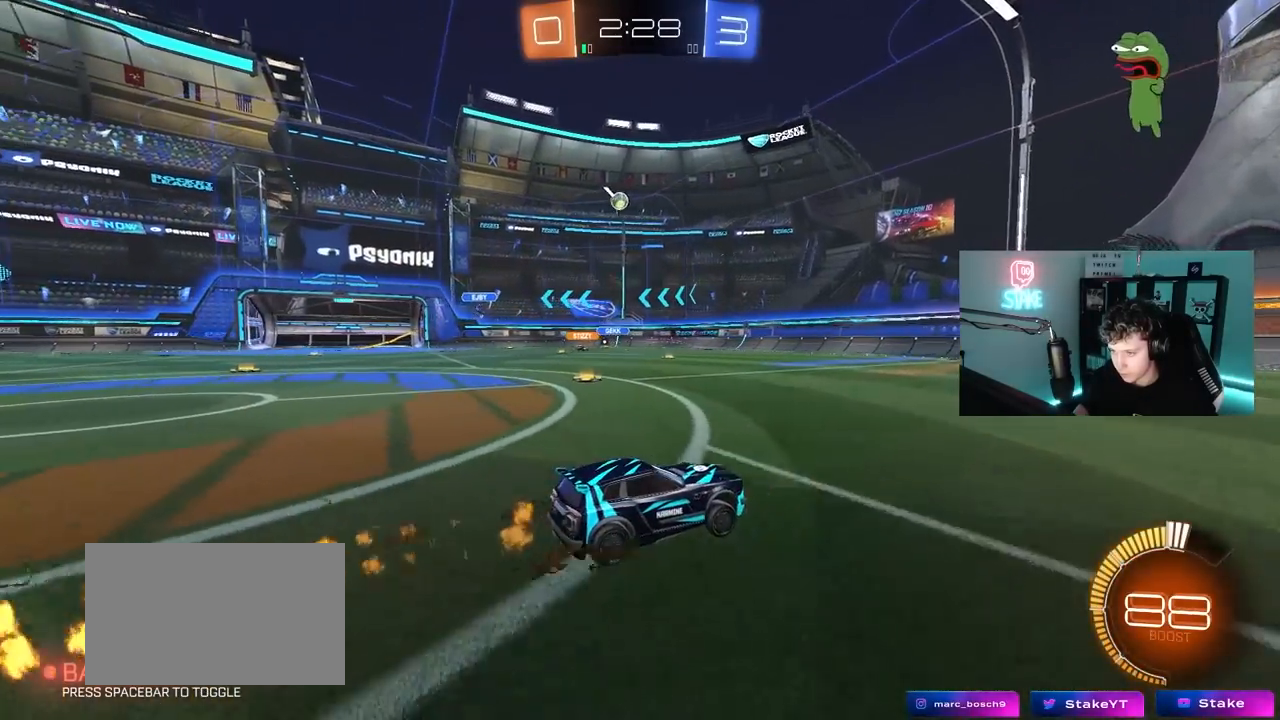
{"keys": ["a", "w"], "mouse": [], "mouse_move": "still", "events": [[33, "d", "down"], [217, "d", "up"], [350, "a", "down"], [350, "shift", "down"], [500, "shift", "up"]]}